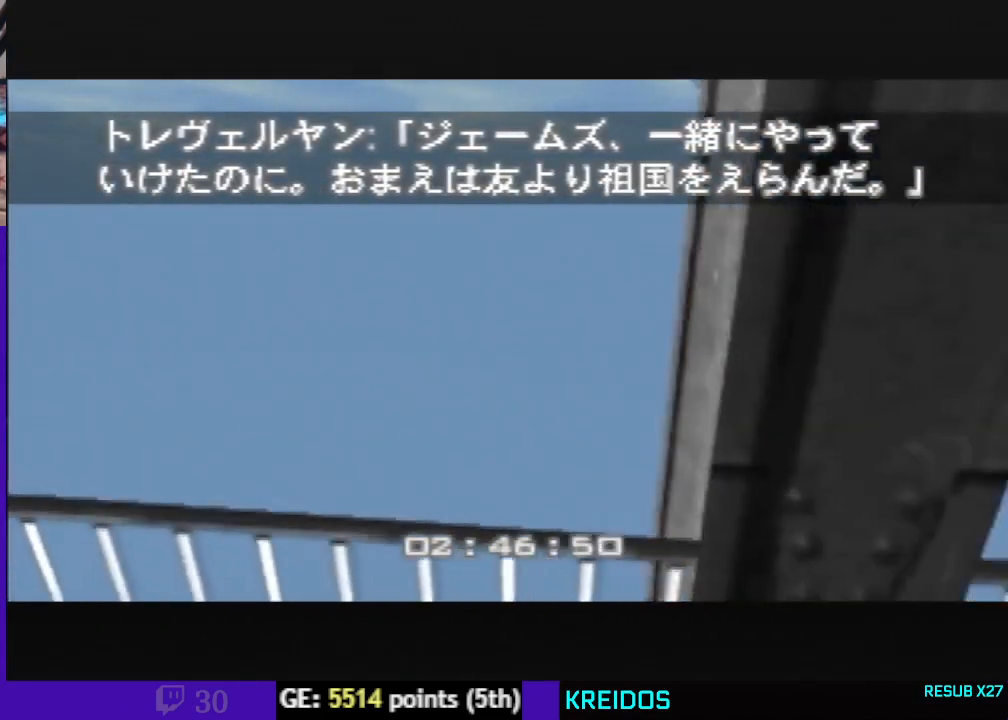
Gameplay with a controller (Nintendo layout); each line is a JSON object with the inputs held at the frame after it (dt_ms = milliseconds from this image to that frame). "events" lists button and stick changes between this image and that frame as [ms after this image, input, new state], when the widget could be followed in between. Not read: C_RIGHT L3 R3 Z.
{"dt_ms": 500, "buttons": ["C_UP"], "left_stick": "center", "events": [[67, "left_stick", "up-right"], [200, "left_stick", "center"]]}
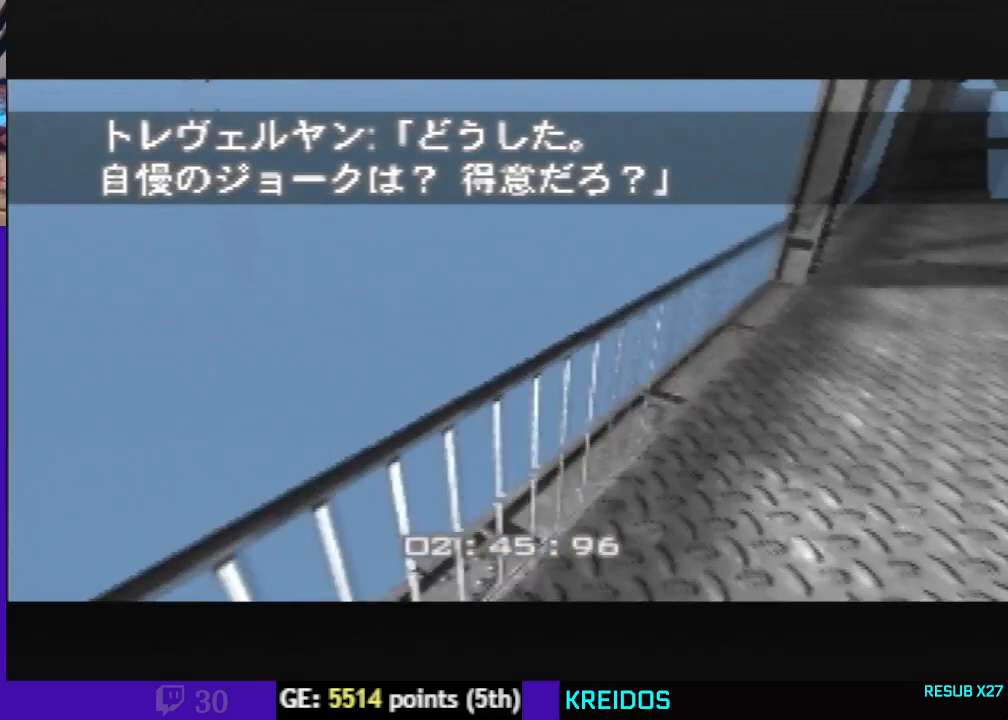
{"dt_ms": 500, "buttons": ["C_UP"], "left_stick": "center", "events": [[100, "left_stick", "up-right"], [300, "left_stick", "center"]]}
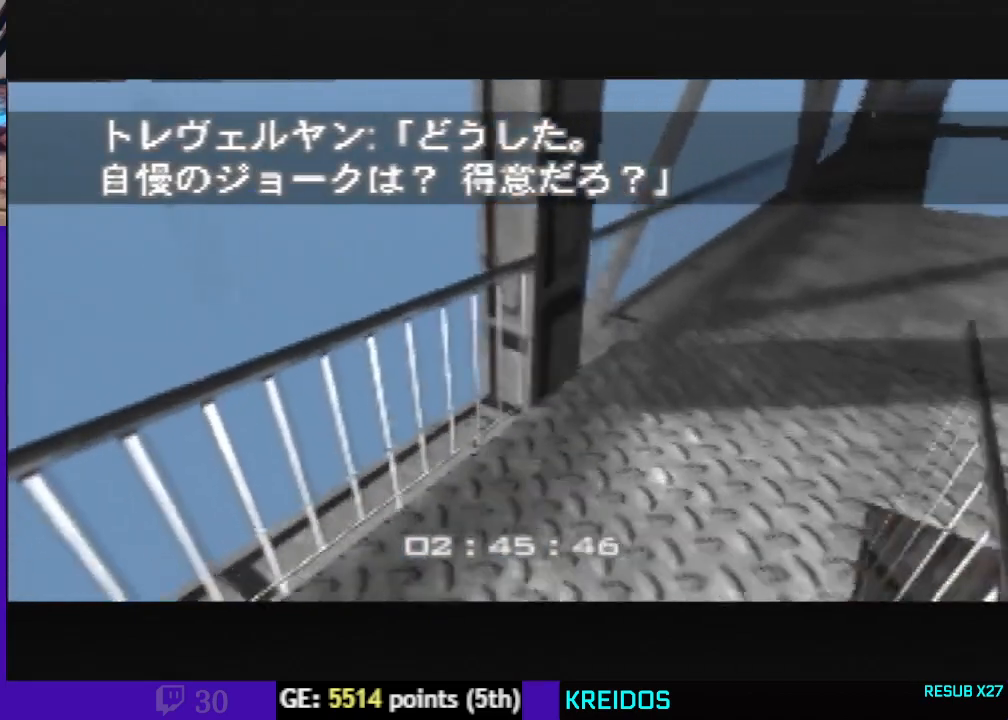
{"dt_ms": 500, "buttons": [], "left_stick": "right", "events": [[167, "left_stick", "right"], [500, "C_UP", "up"]]}
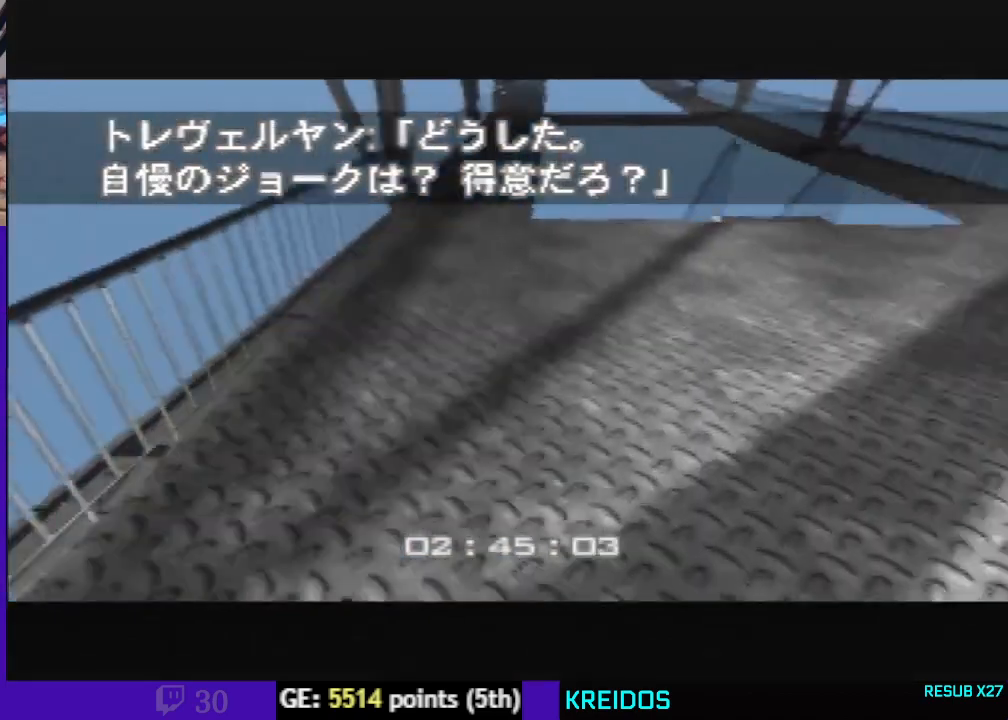
{"dt_ms": 500, "buttons": [], "left_stick": "right", "events": []}
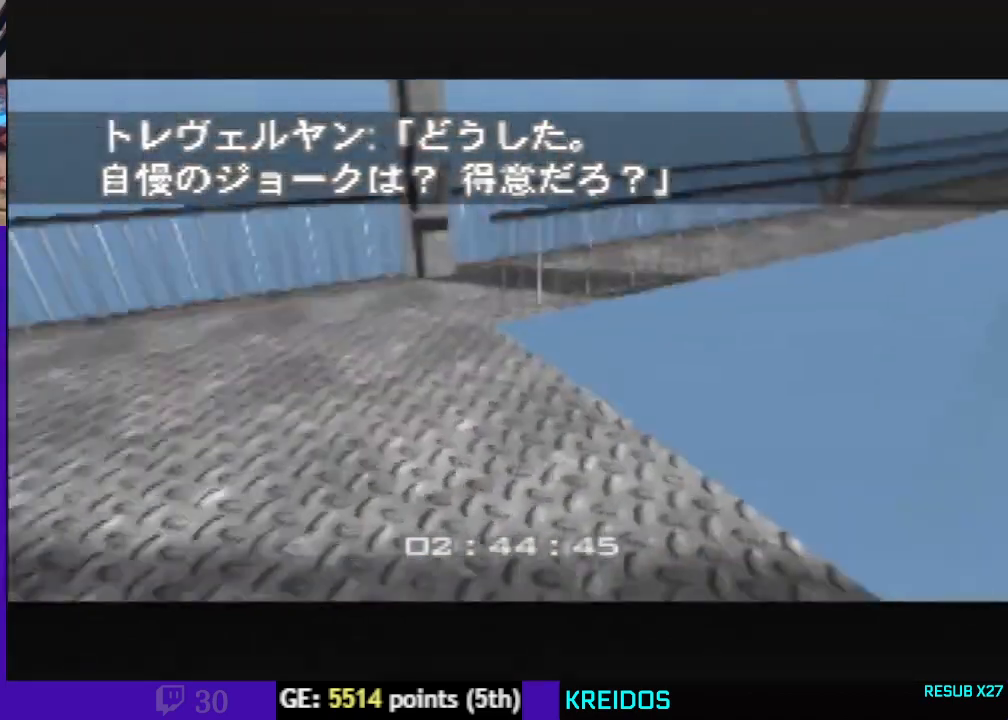
{"dt_ms": 500, "buttons": ["C_UP"], "left_stick": "down", "events": [[133, "C_UP", "down"], [133, "left_stick", "down-right"], [367, "left_stick", "center"], [500, "left_stick", "down"]]}
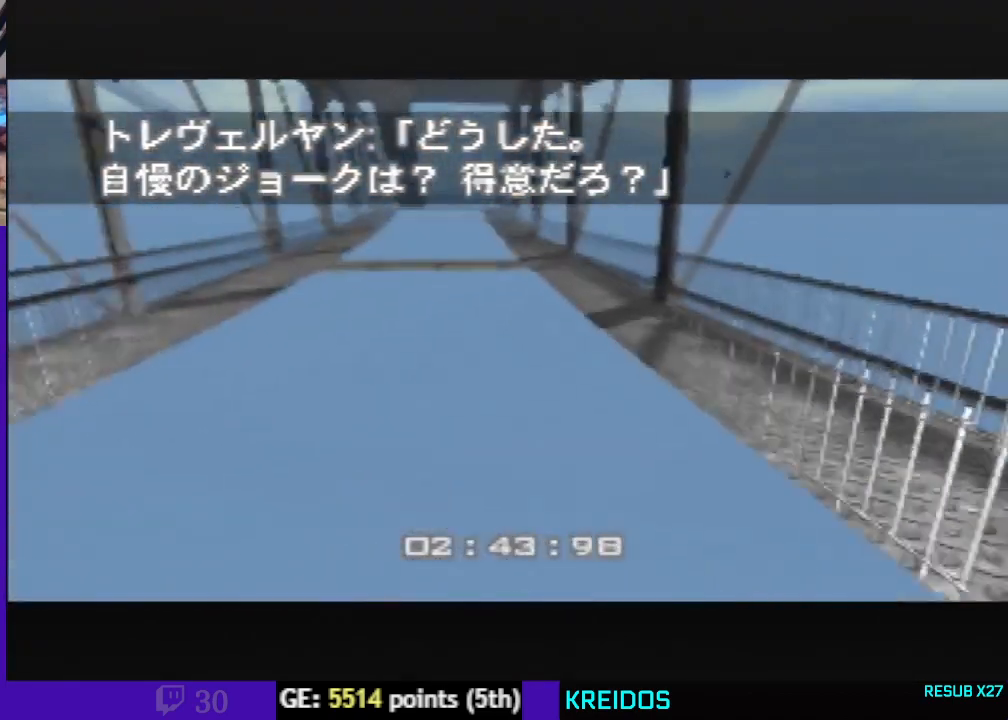
{"dt_ms": 500, "buttons": ["C_UP"], "left_stick": "center", "events": [[133, "left_stick", "center"]]}
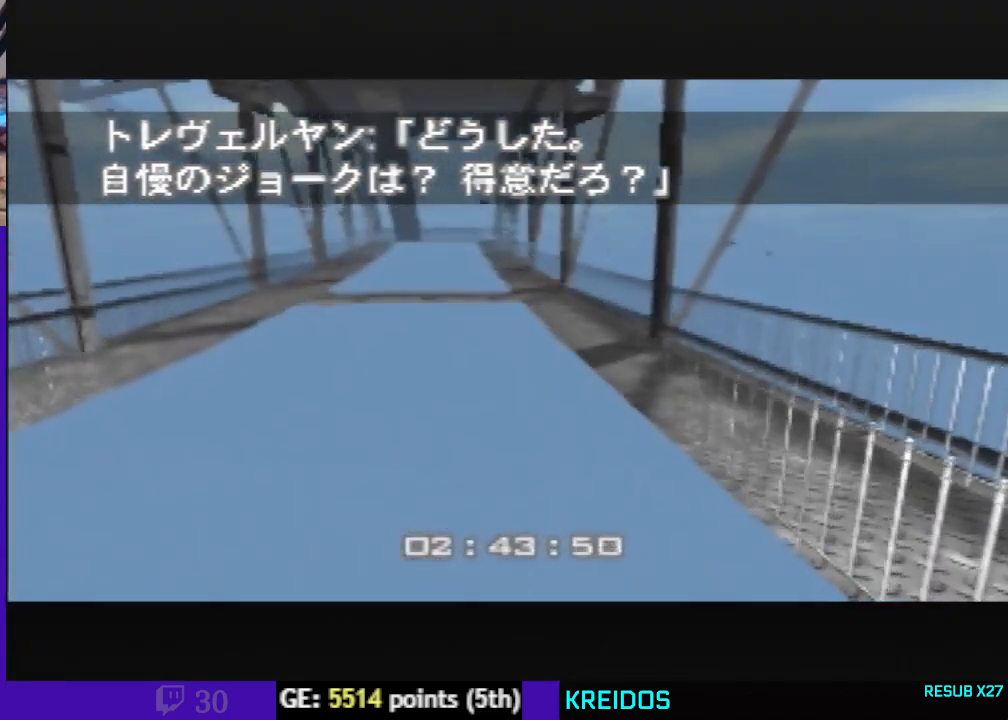
{"dt_ms": 500, "buttons": [], "left_stick": "center", "events": [[367, "C_UP", "up"]]}
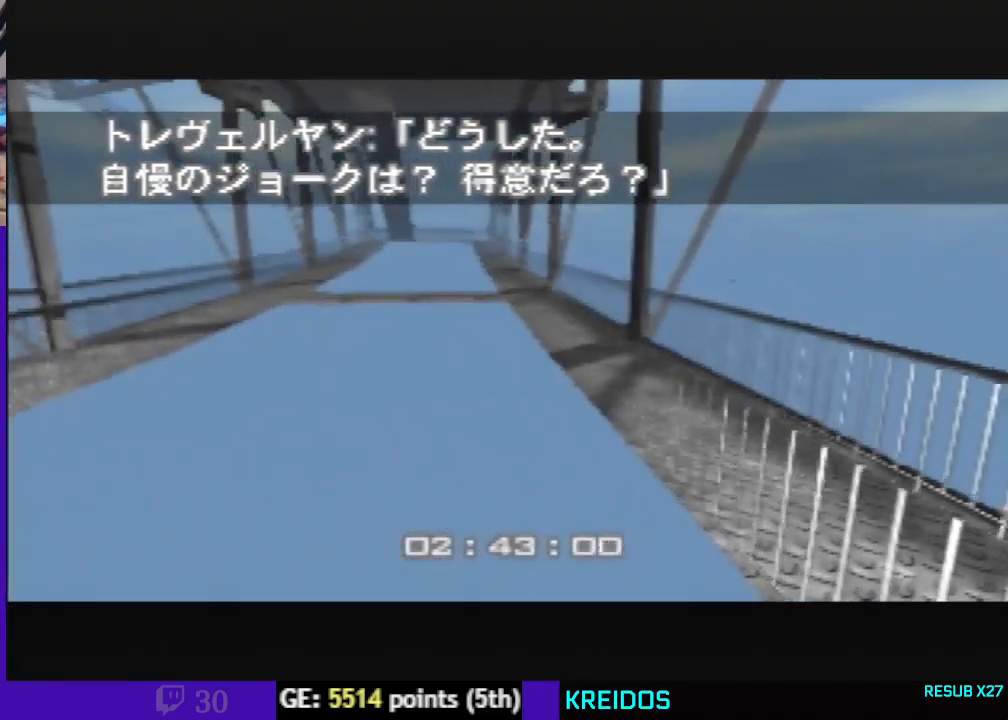
{"dt_ms": 500, "buttons": [], "left_stick": "center", "events": [[67, "C_UP", "down"], [200, "C_UP", "up"]]}
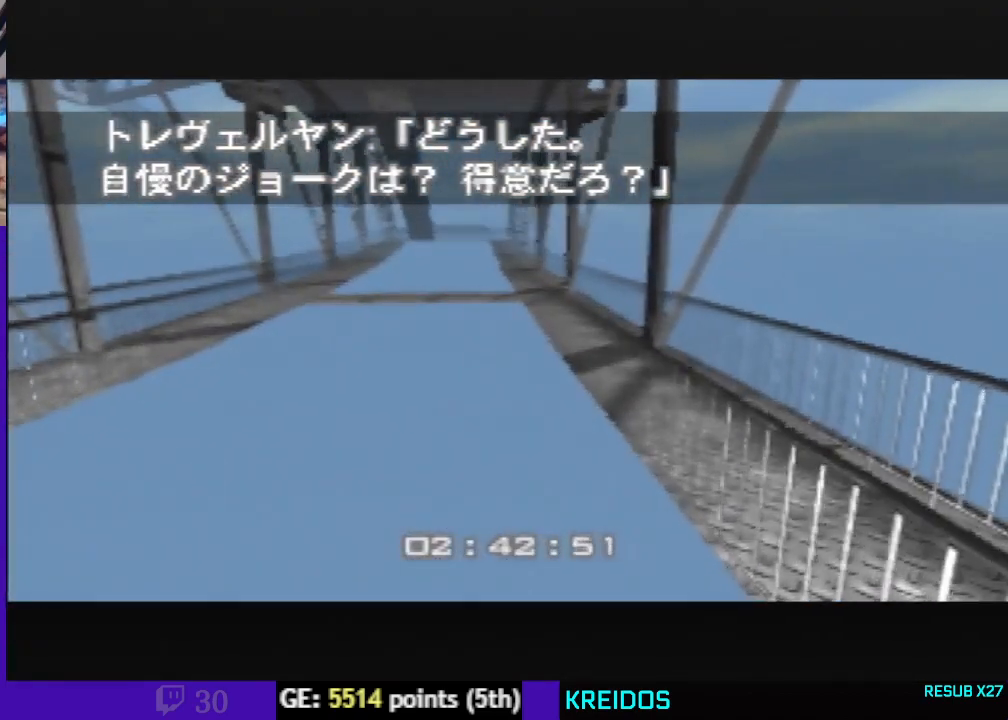
{"dt_ms": 500, "buttons": [], "left_stick": "left", "events": [[167, "left_stick", "left"]]}
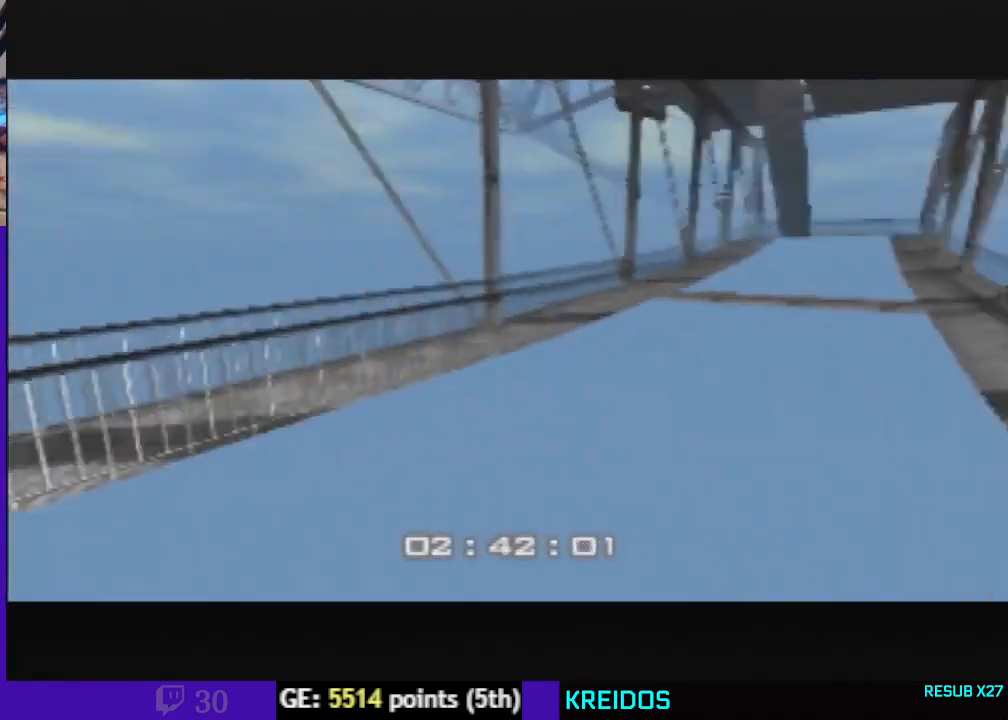
{"dt_ms": 500, "buttons": ["C_LEFT", "C_UP"], "left_stick": "center", "events": [[300, "C_UP", "down"], [333, "C_LEFT", "down"], [467, "left_stick", "center"]]}
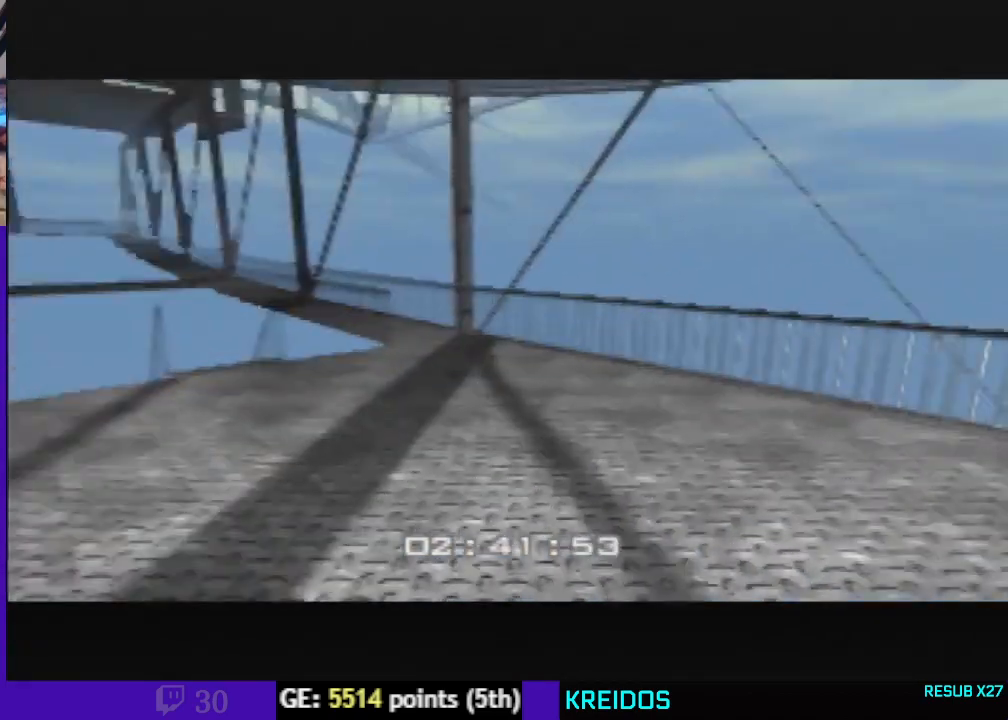
{"dt_ms": 500, "buttons": ["C_UP"], "left_stick": "right", "events": [[167, "C_LEFT", "up"], [467, "left_stick", "right"]]}
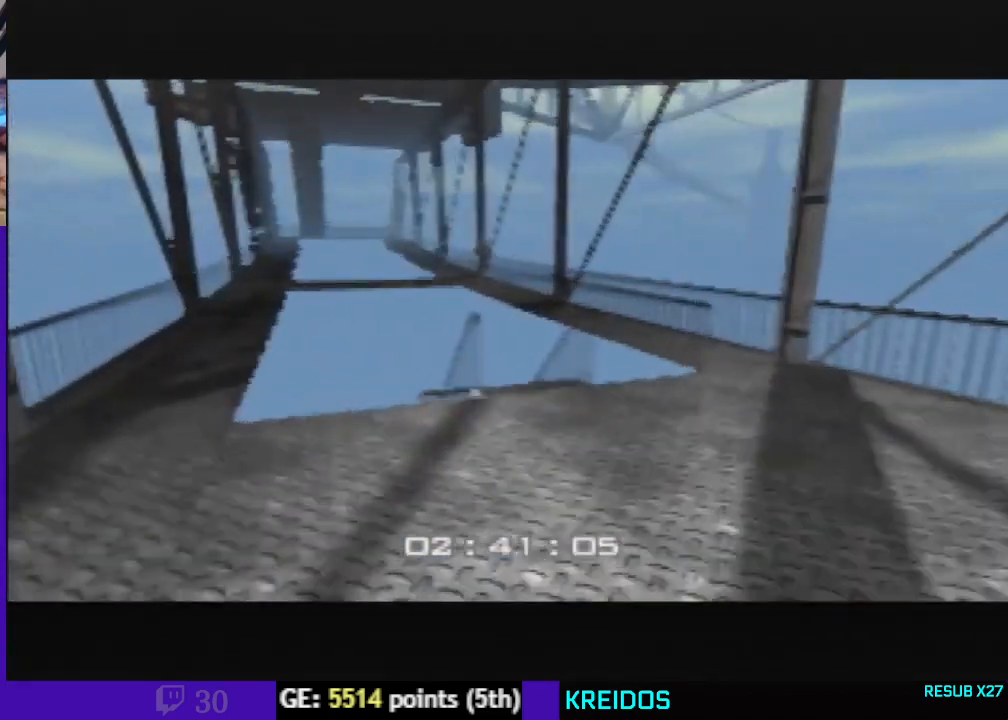
{"dt_ms": 1000, "buttons": ["C_UP"], "left_stick": "center"}
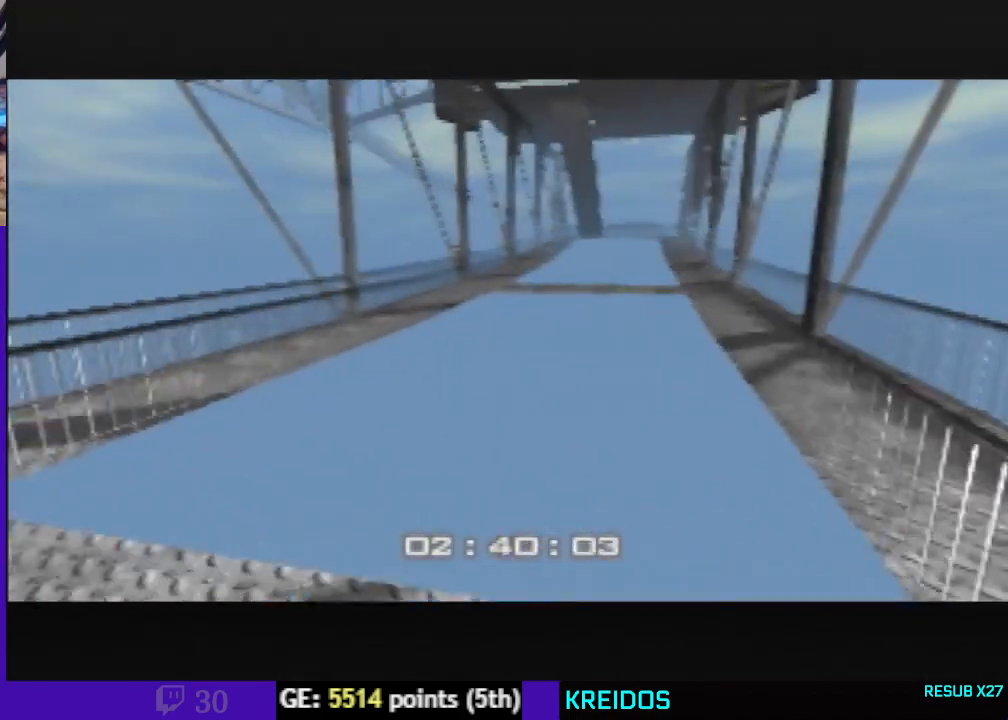
{"dt_ms": 500, "buttons": ["C_UP"], "left_stick": "center", "events": []}
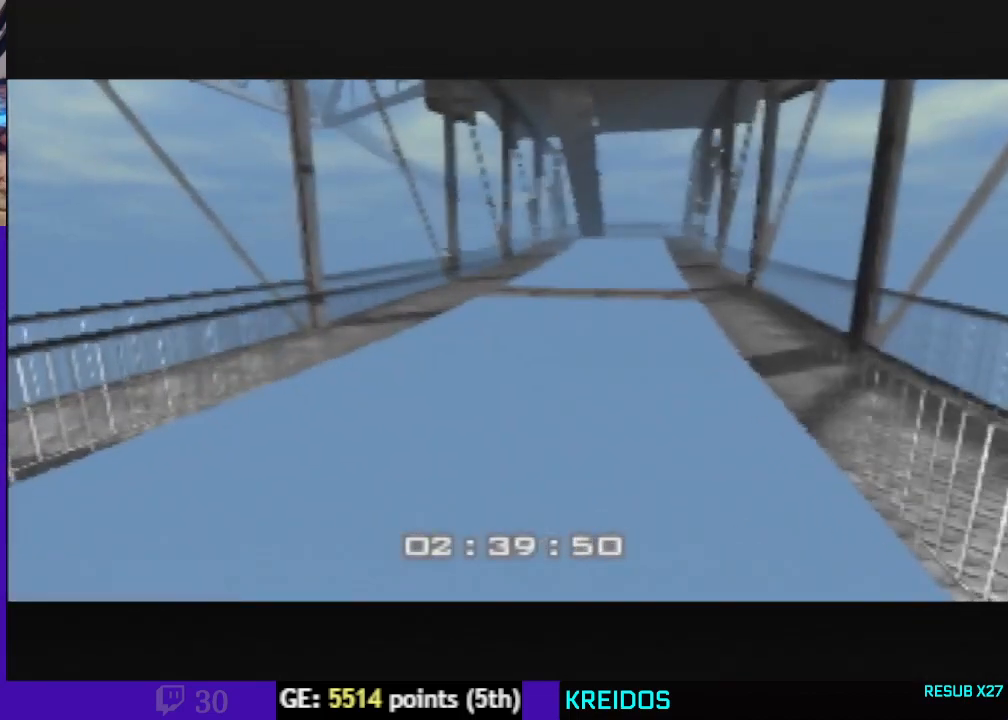
{"dt_ms": 500, "buttons": ["C_UP"], "left_stick": "left", "events": [[400, "left_stick", "left"]]}
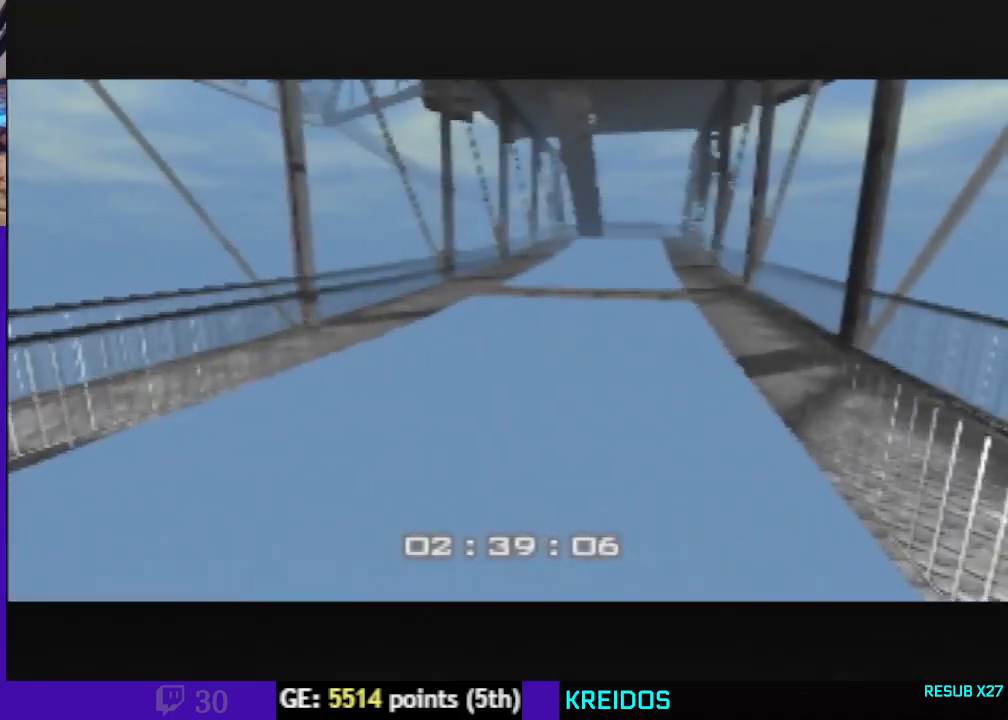
{"dt_ms": 500, "buttons": ["C_LEFT", "C_UP"], "left_stick": "left", "events": [[267, "C_LEFT", "down"]]}
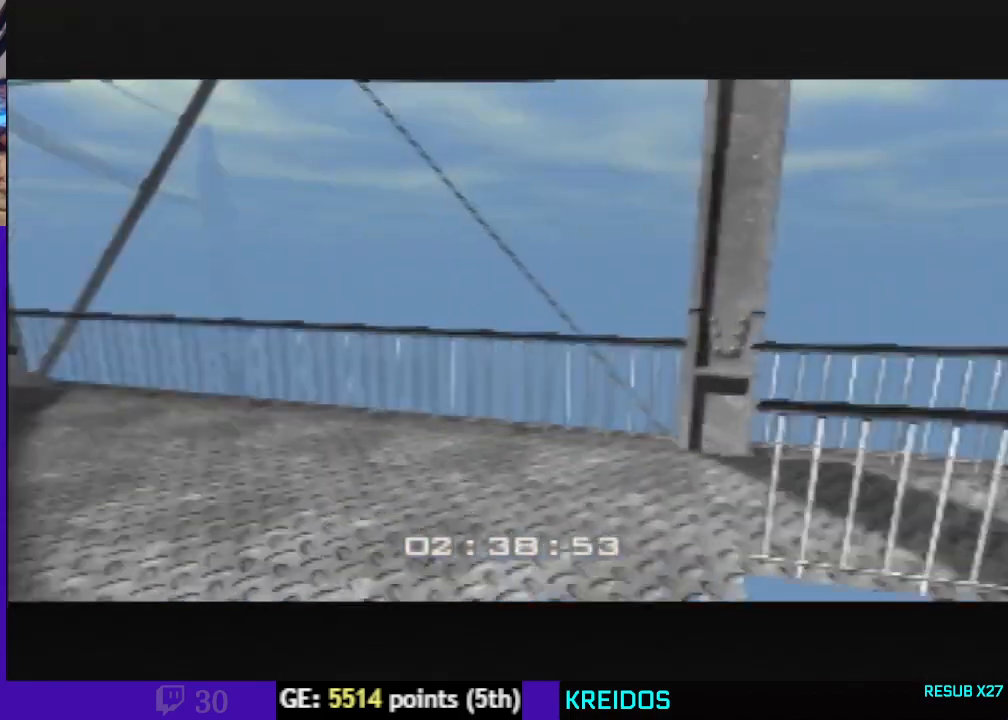
{"dt_ms": 500, "buttons": ["C_UP"], "left_stick": "center", "events": [[33, "C_LEFT", "up"], [267, "left_stick", "center"]]}
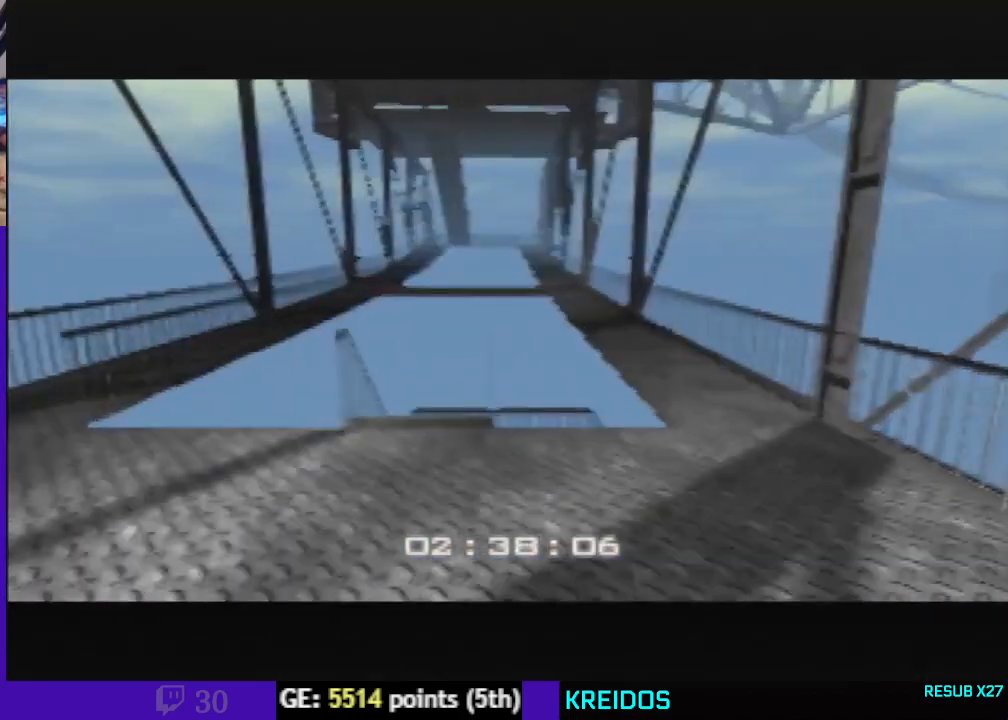
{"dt_ms": 500, "buttons": ["C_UP"], "left_stick": "center", "events": [[67, "left_stick", "left"], [333, "left_stick", "center"]]}
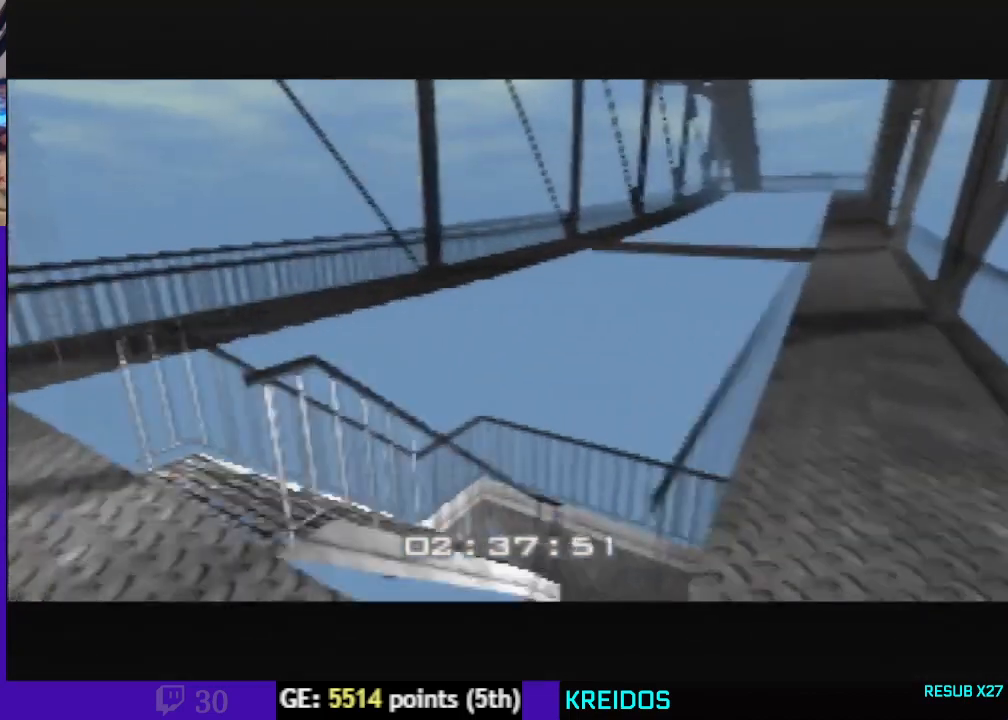
{"dt_ms": 500, "buttons": ["C_UP"], "left_stick": "center", "events": [[133, "left_stick", "up-left"], [267, "left_stick", "center"]]}
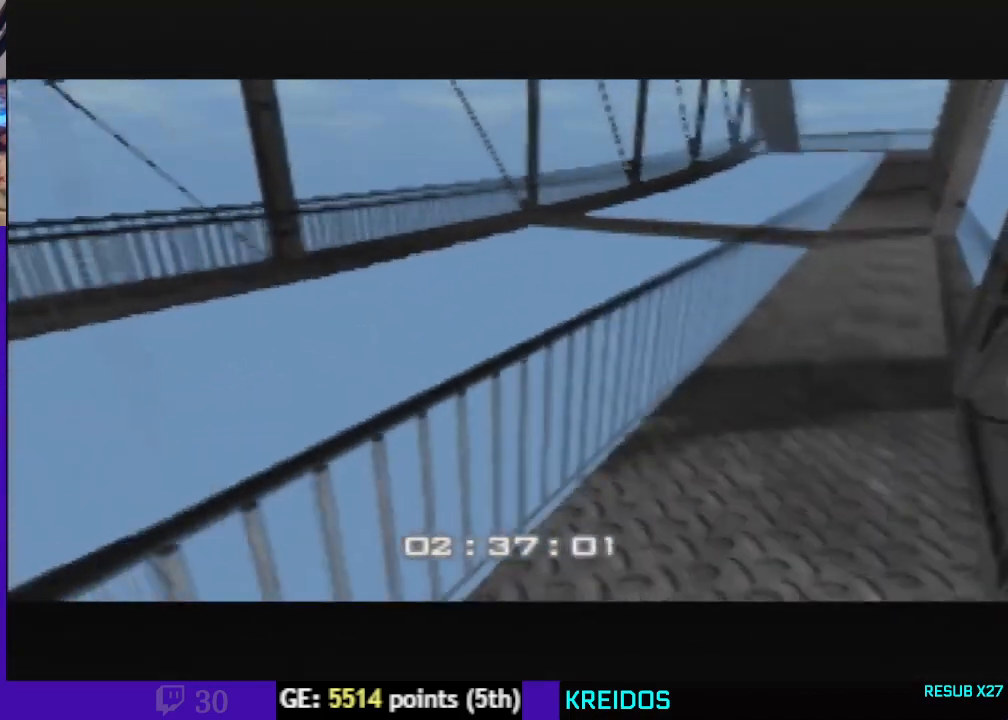
{"dt_ms": 500, "buttons": ["C_UP"], "left_stick": "center"}
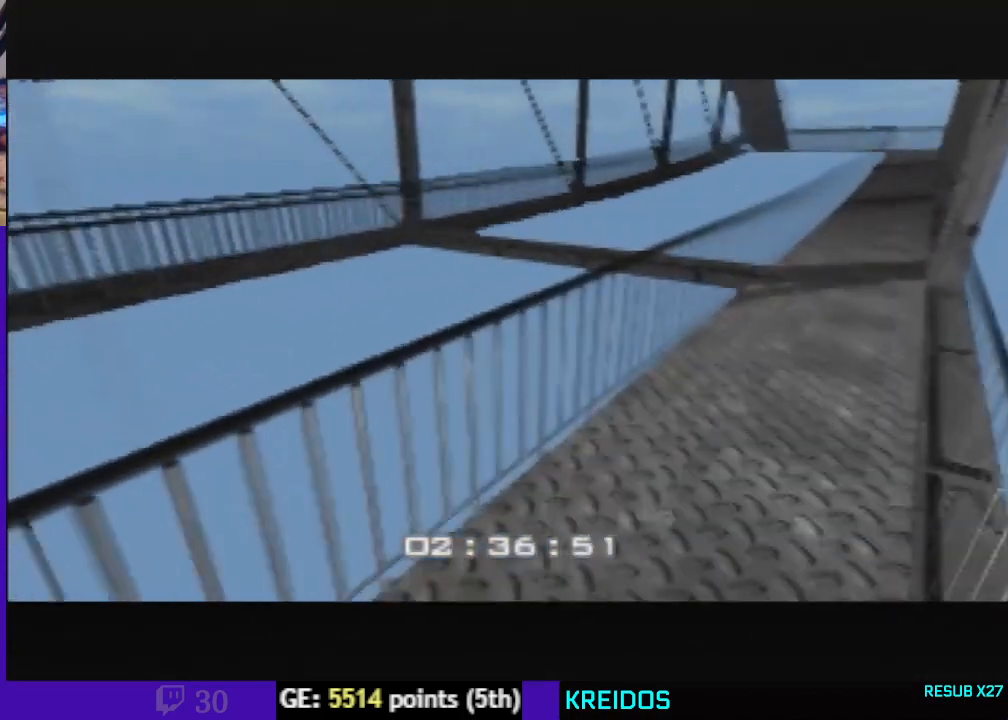
{"dt_ms": 500, "buttons": ["C_UP"], "left_stick": "center", "events": [[67, "left_stick", "up-left"], [267, "left_stick", "center"]]}
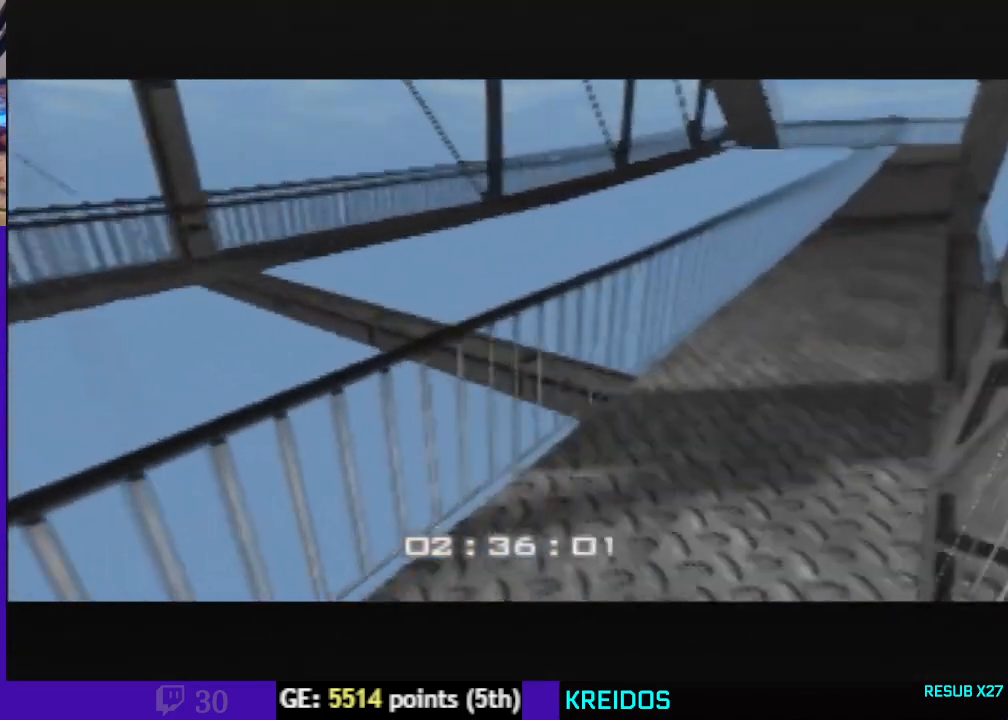
{"dt_ms": 500, "buttons": ["C_UP"], "left_stick": "center", "events": []}
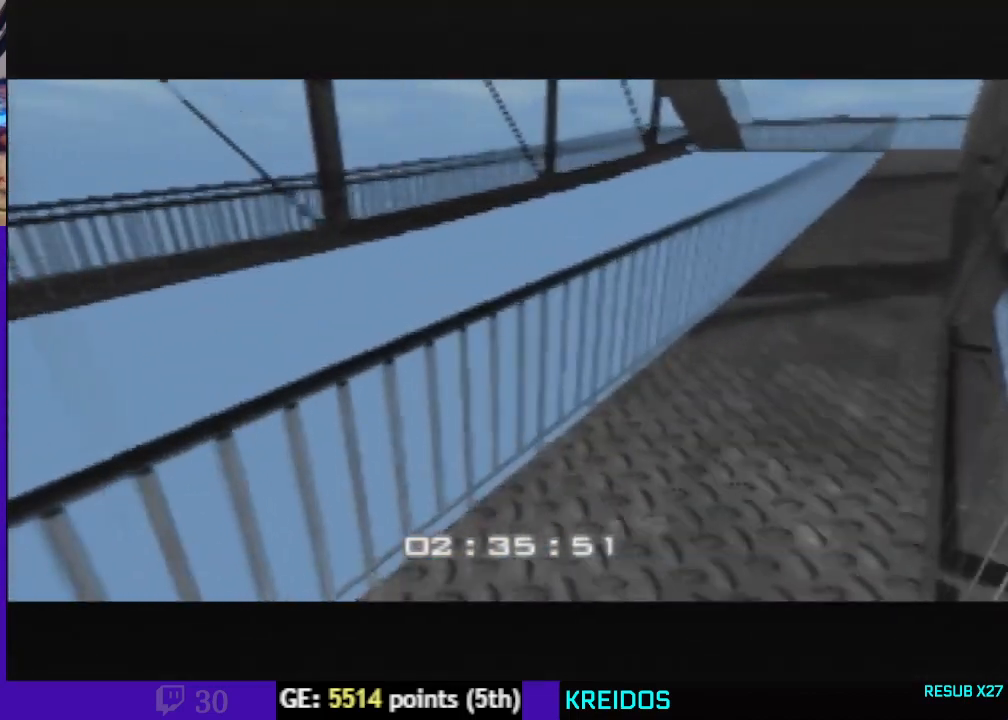
{"dt_ms": 500, "buttons": ["C_UP"], "left_stick": "center", "events": []}
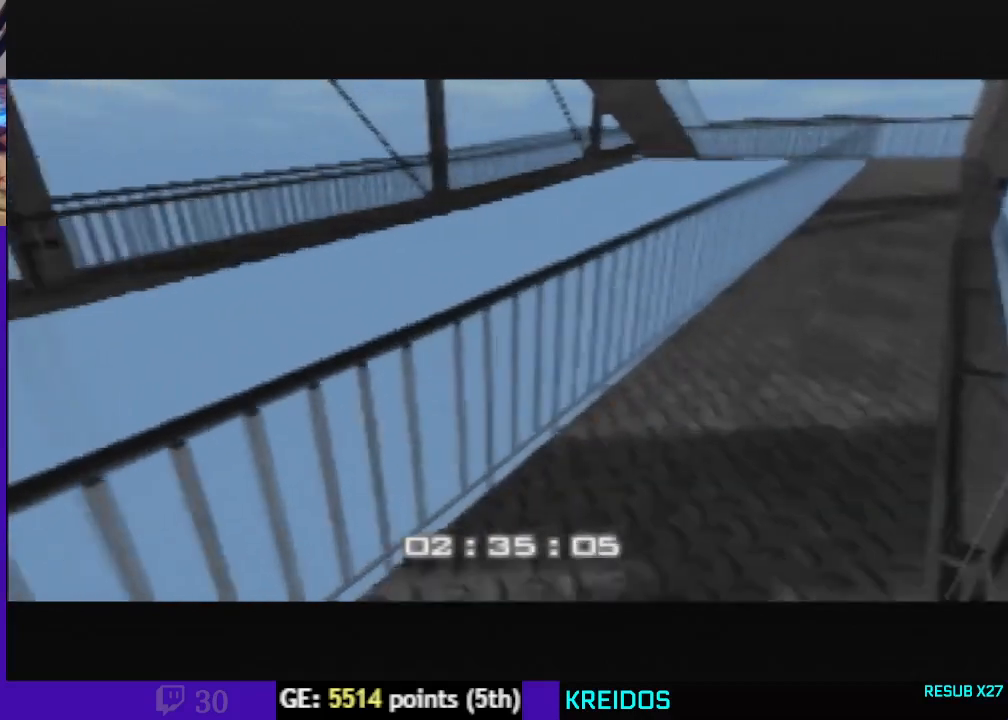
{"dt_ms": 500, "buttons": ["C_UP"], "left_stick": "center", "events": []}